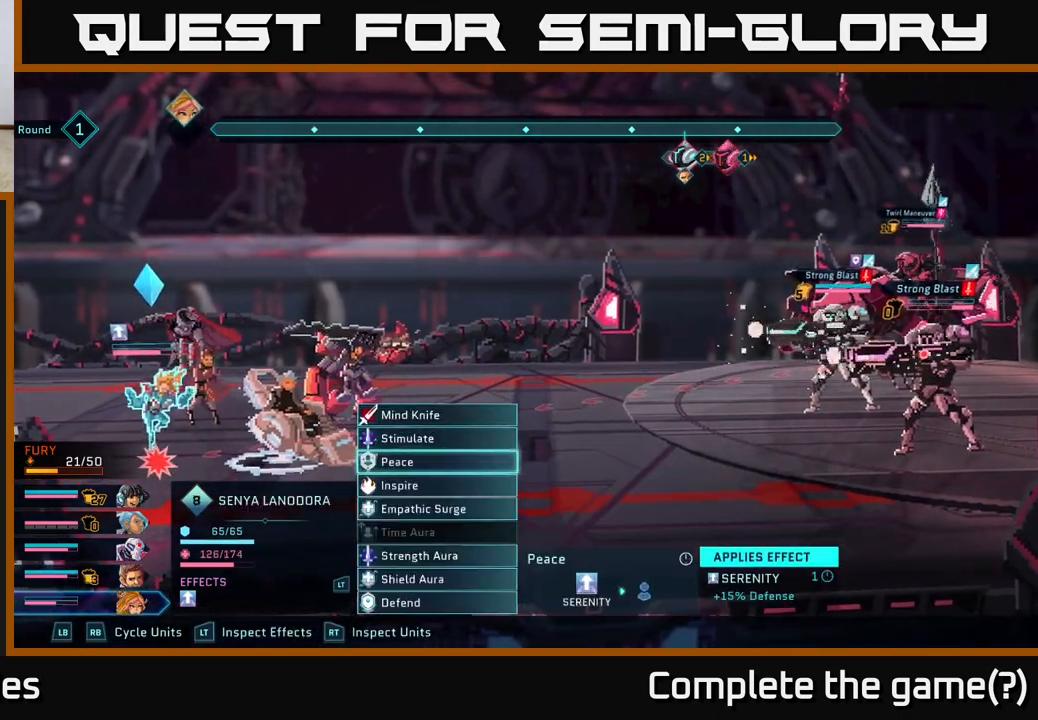
Gameplay with a controller (Xbox layout); each line is a JSON object with the inputs held at the frame after it. "events" lists button and stick changes between this image and that frame as [ms after this image, input, new state], when the widget could be followed in between.
{"buttons": [], "left_stick": "down", "right_stick": "center", "events": []}
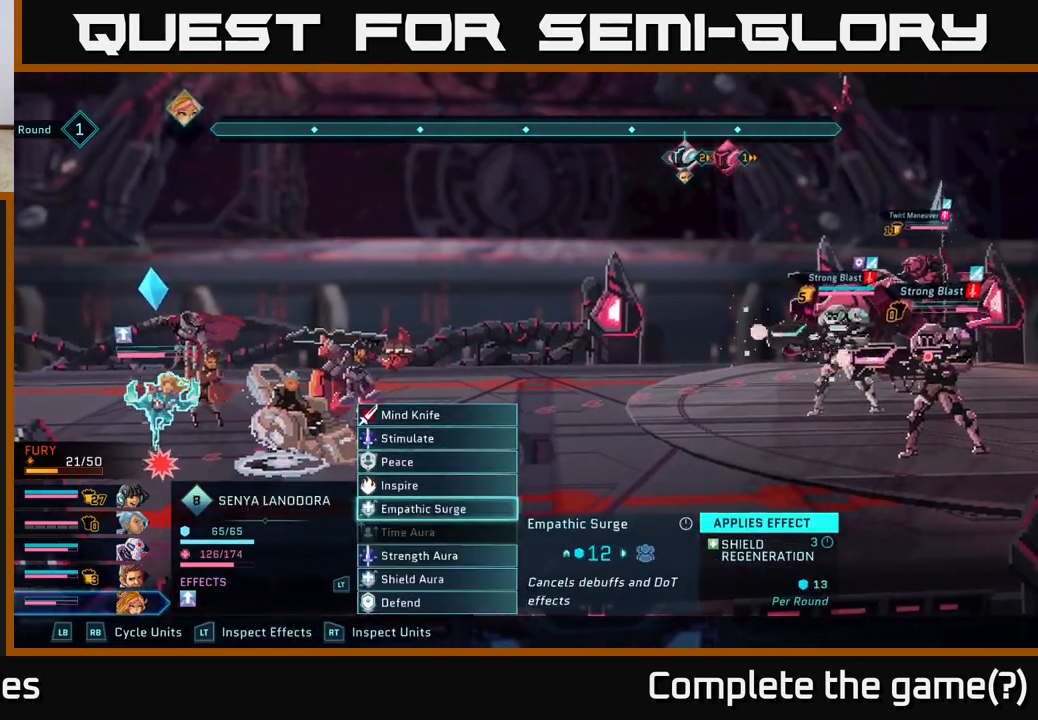
{"buttons": [], "left_stick": "down", "right_stick": "center", "events": [[150, "left_stick", "center"], [433, "left_stick", "down"]]}
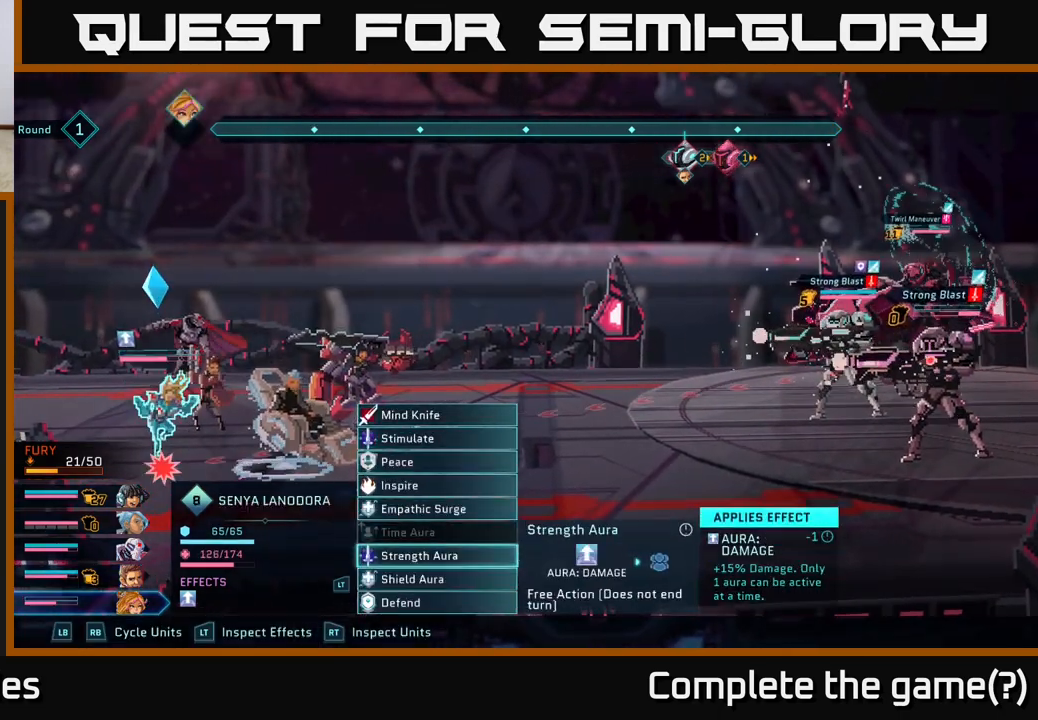
{"buttons": [], "left_stick": "center", "right_stick": "center", "events": [[117, "left_stick", "center"]]}
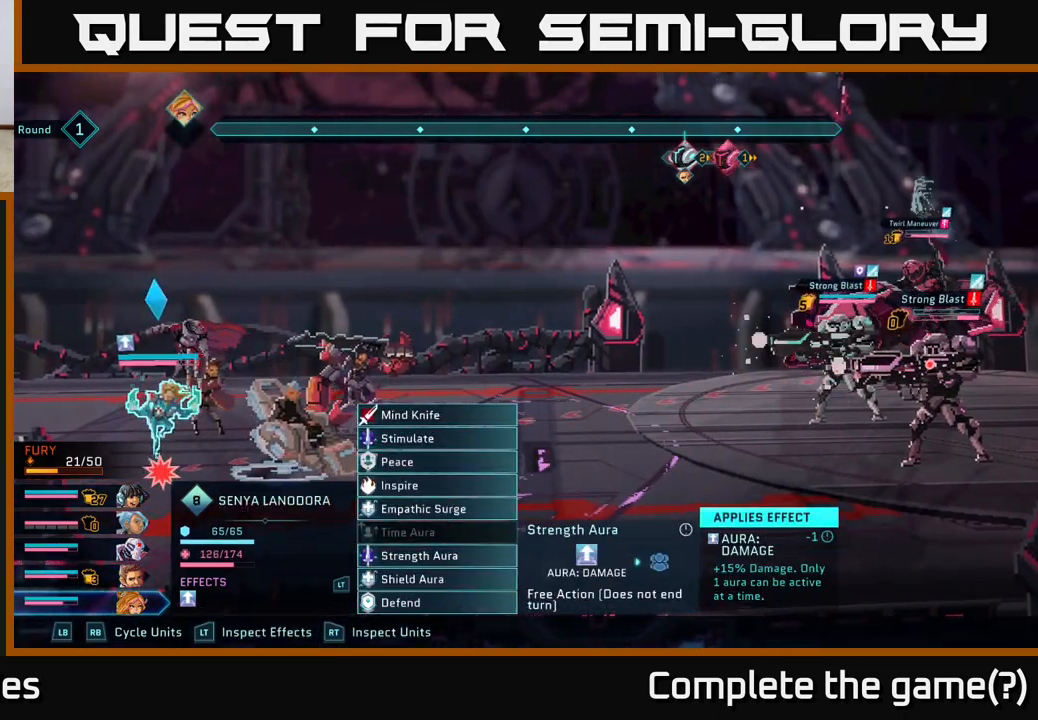
{"buttons": [], "left_stick": "center", "right_stick": "center", "events": []}
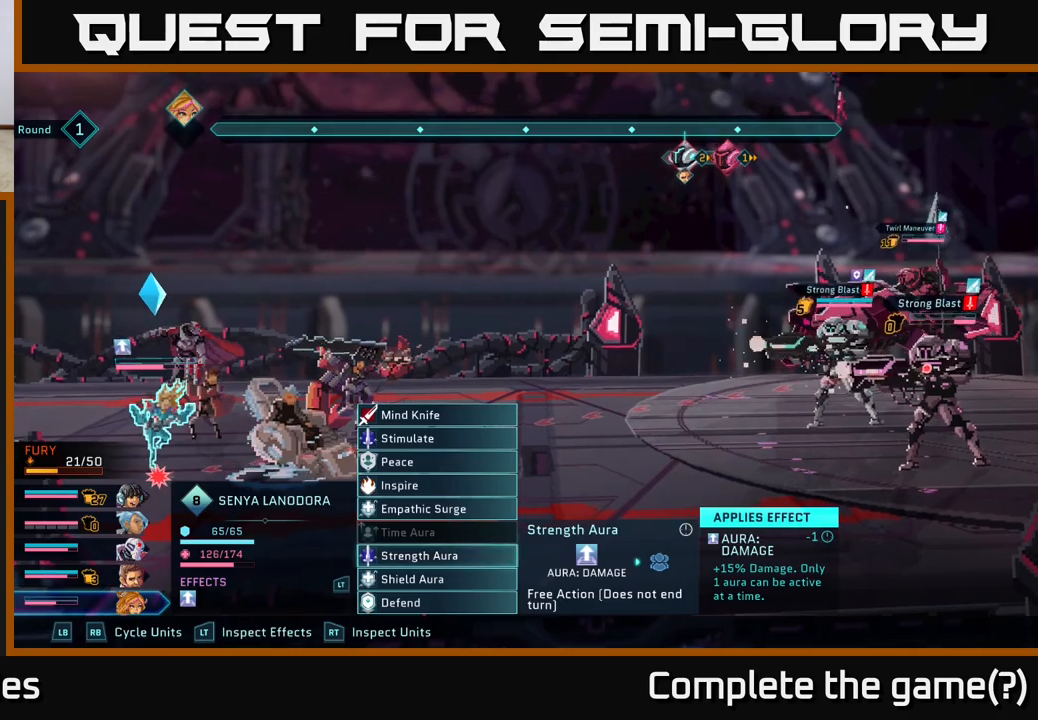
{"buttons": [], "left_stick": "center", "right_stick": "center", "events": []}
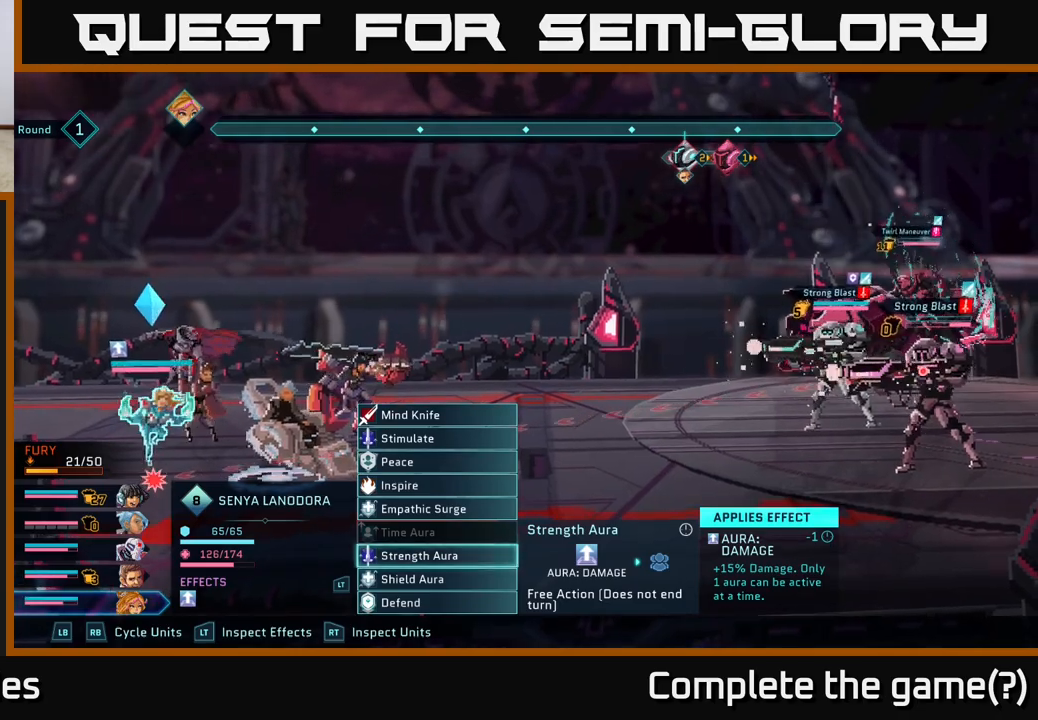
{"buttons": [], "left_stick": "center", "right_stick": "center", "events": []}
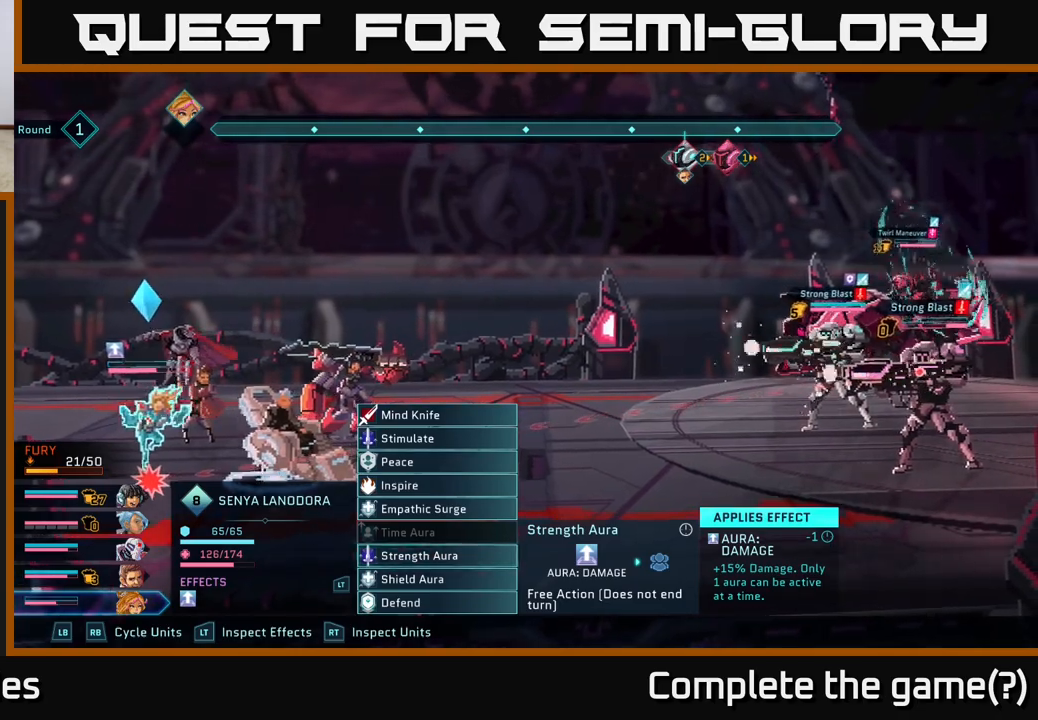
{"buttons": [], "left_stick": "center", "right_stick": "center", "events": []}
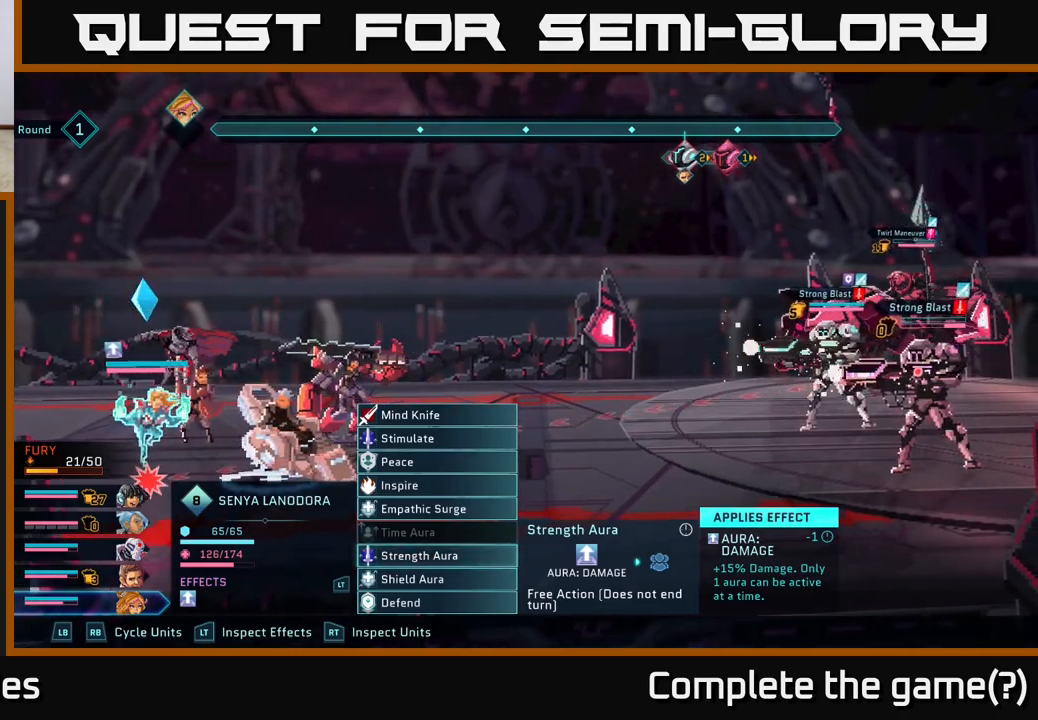
{"buttons": [], "left_stick": "center", "right_stick": "center", "events": []}
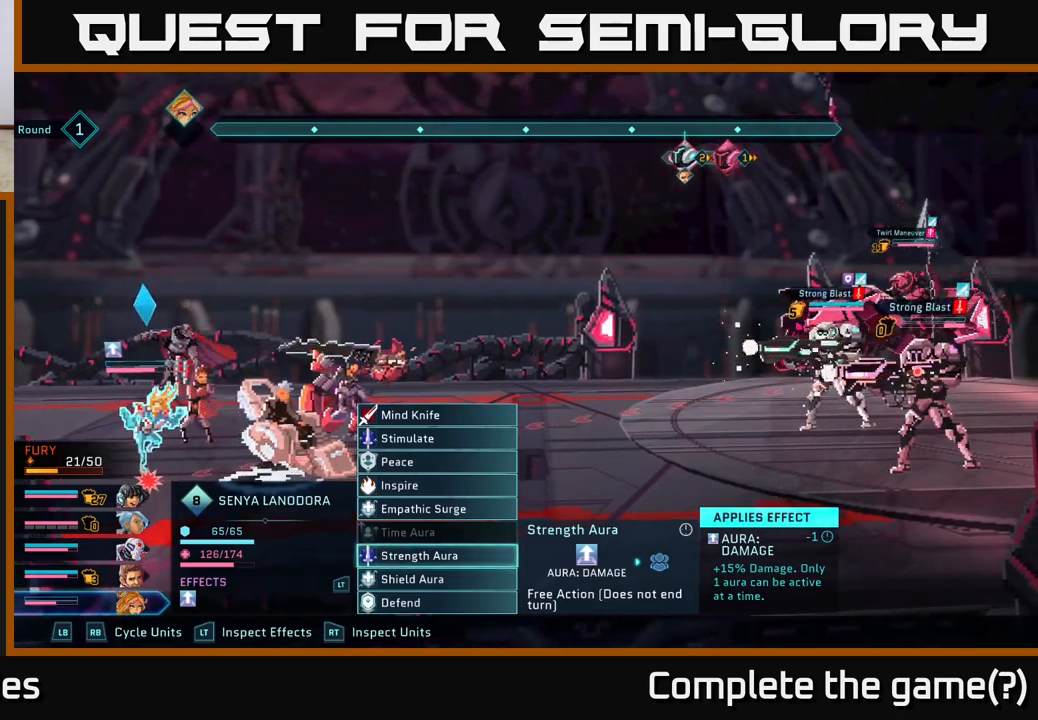
{"buttons": [], "left_stick": "center", "right_stick": "center", "events": []}
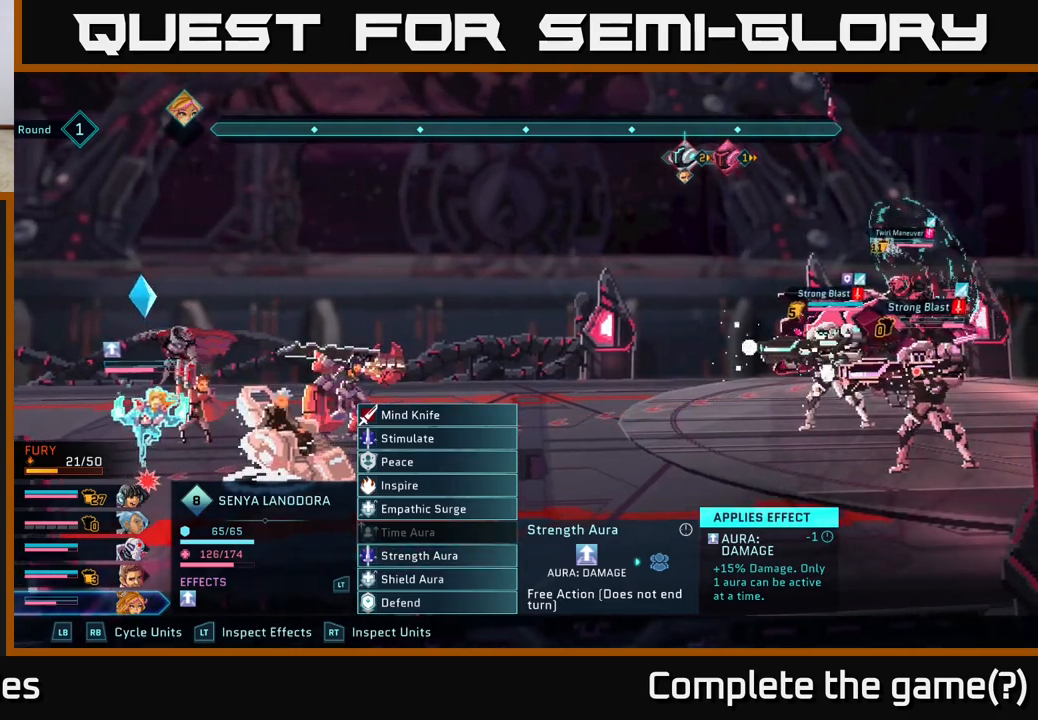
{"buttons": ["A"], "left_stick": "center", "right_stick": "center", "events": [[300, "A", "down"], [400, "A", "up"], [467, "A", "down"]]}
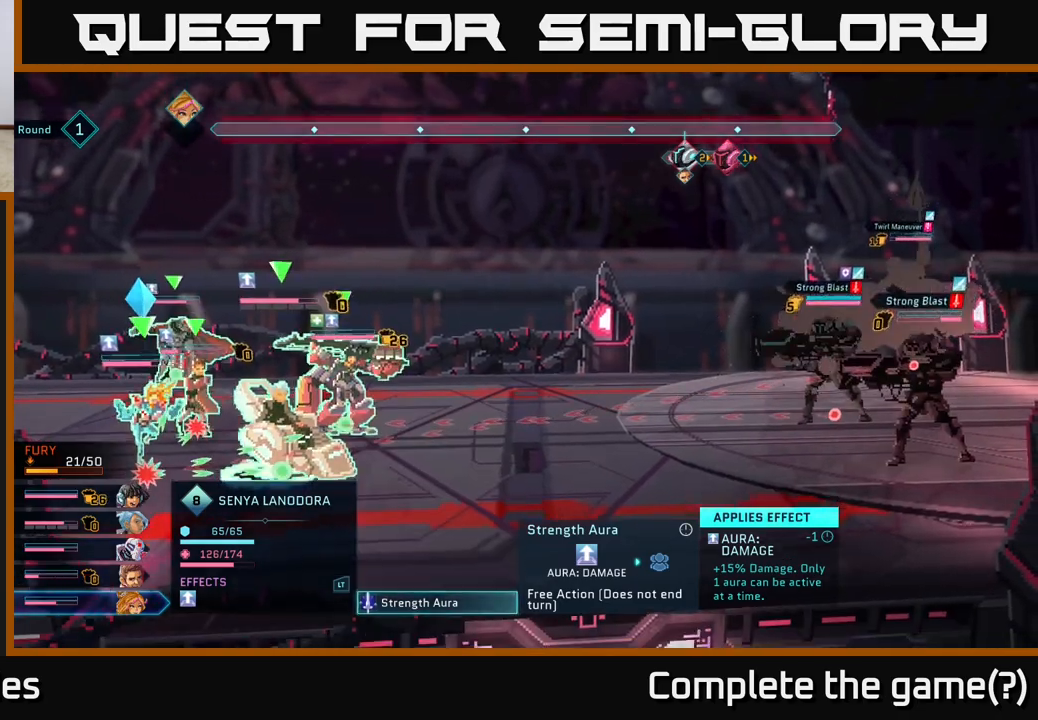
{"buttons": [], "left_stick": "center", "right_stick": "center", "events": [[67, "A", "up"]]}
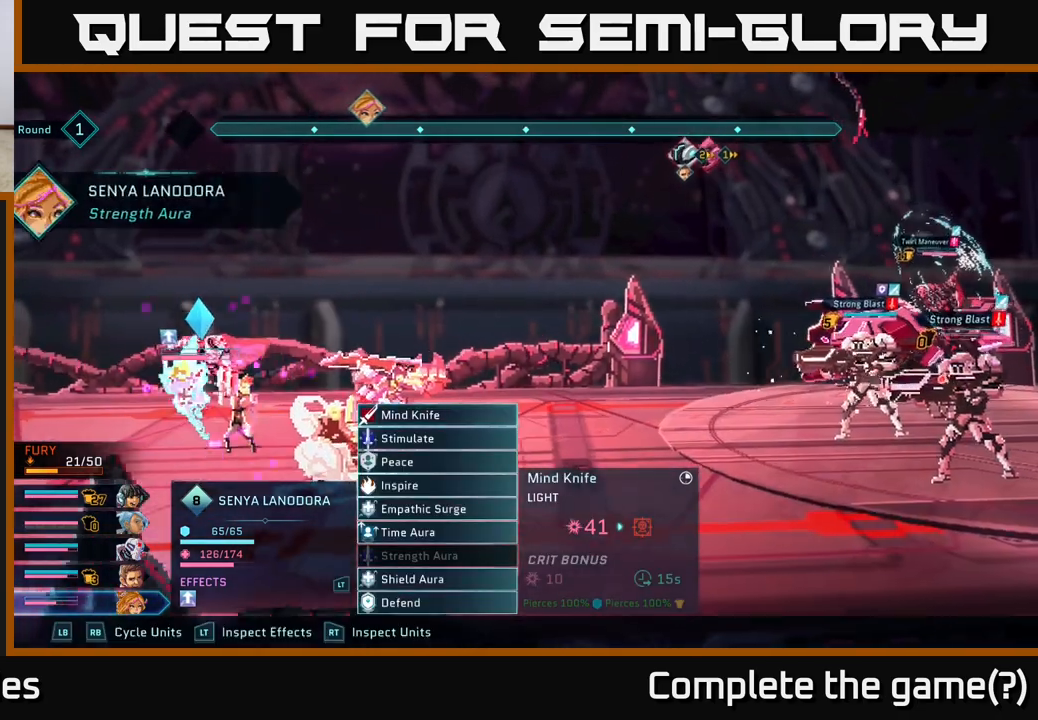
{"buttons": [], "left_stick": "center", "right_stick": "center", "events": []}
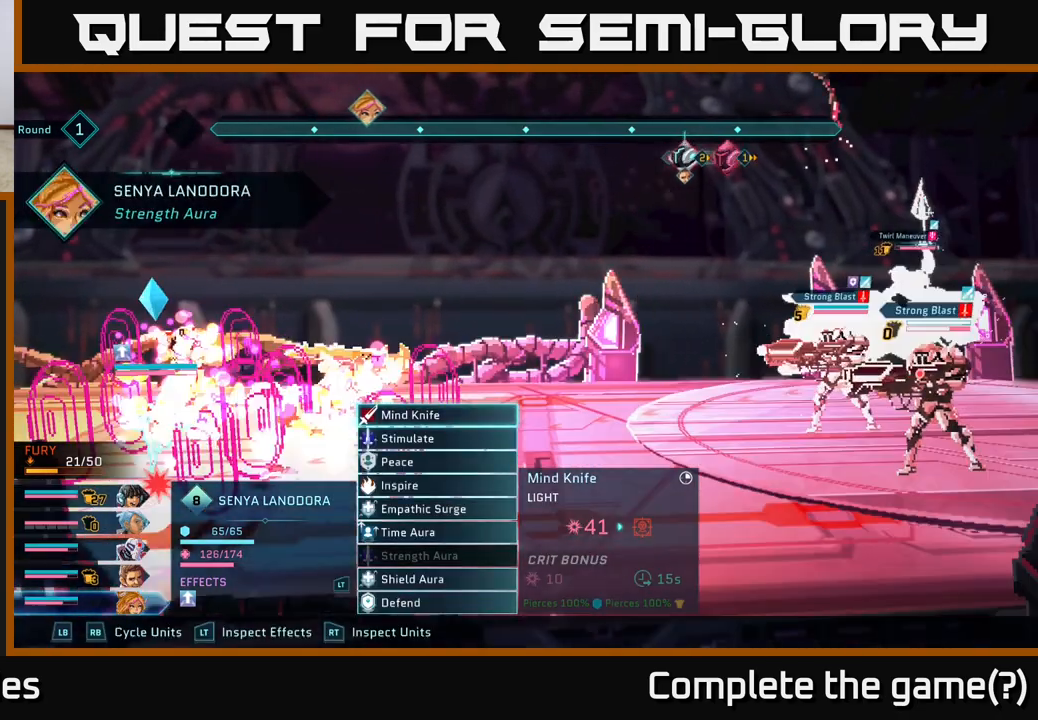
{"buttons": [], "left_stick": "center", "right_stick": "center", "events": []}
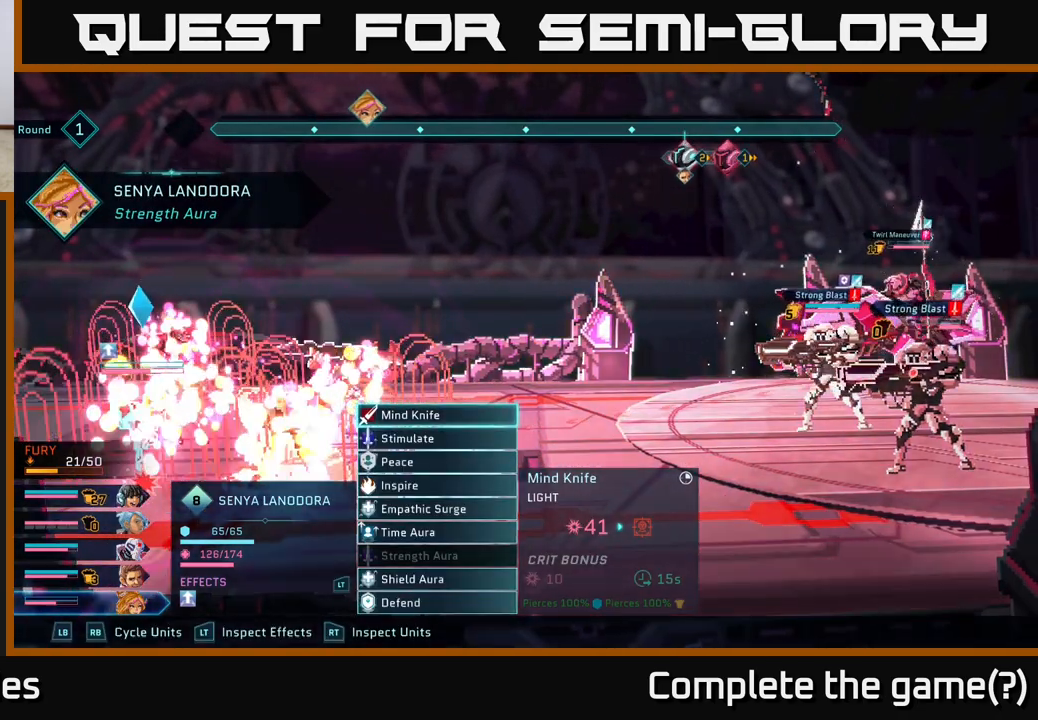
{"buttons": [], "left_stick": "center", "right_stick": "center", "events": []}
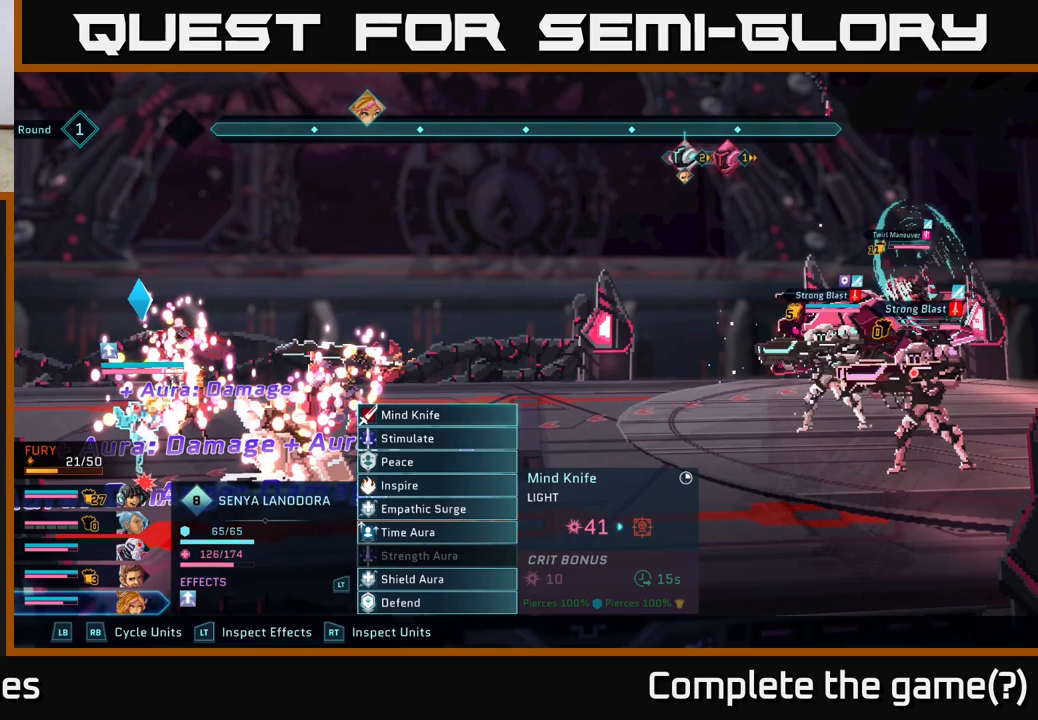
{"buttons": [], "left_stick": "center", "right_stick": "center", "events": []}
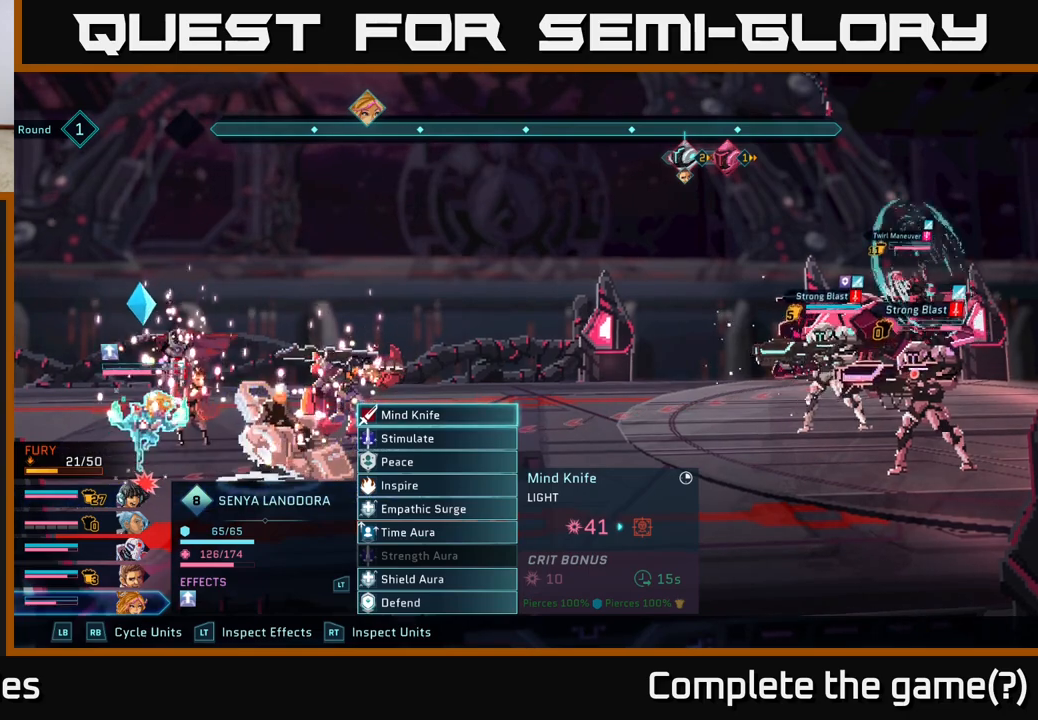
{"buttons": [], "left_stick": "center", "right_stick": "center", "events": []}
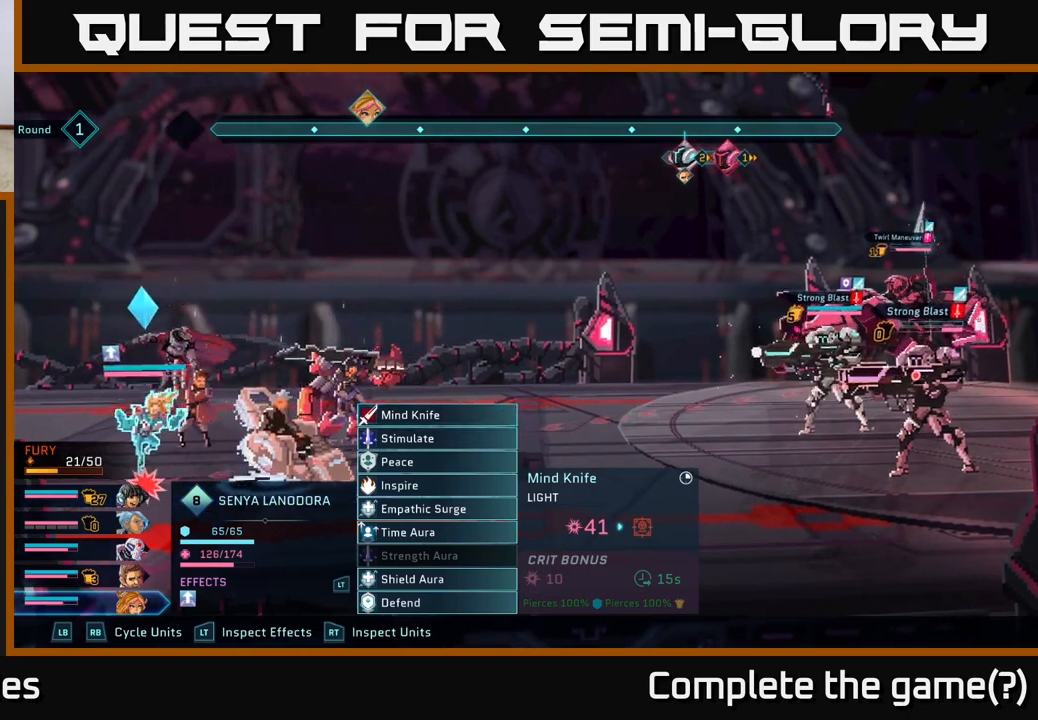
{"buttons": [], "left_stick": "center", "right_stick": "center", "events": []}
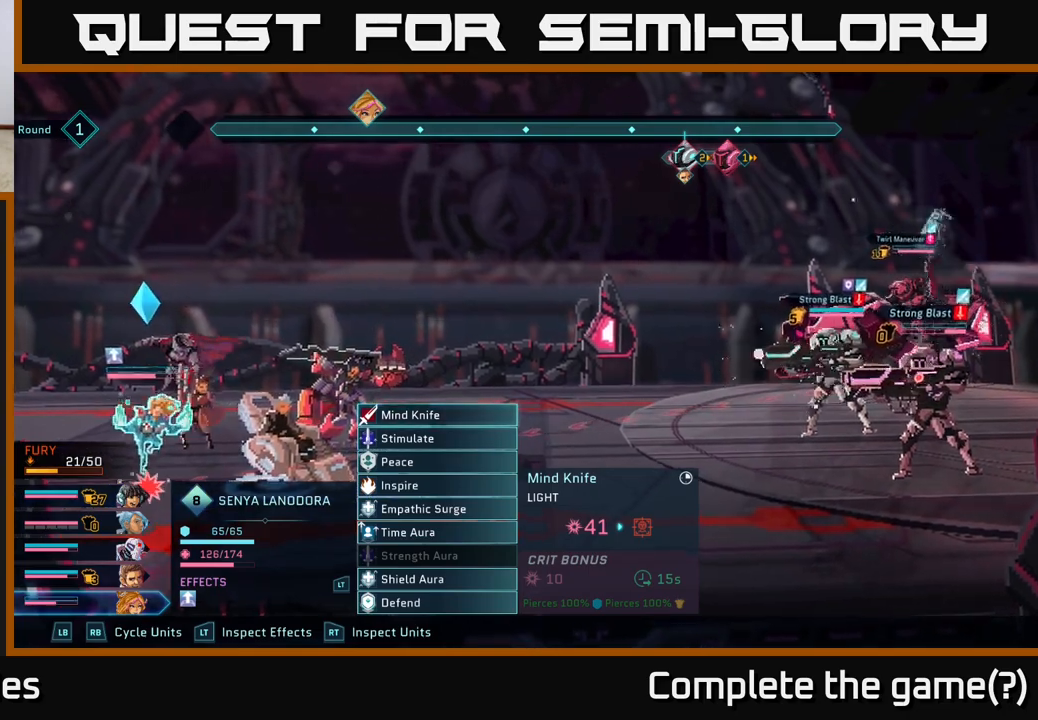
{"buttons": [], "left_stick": "center", "right_stick": "center", "events": []}
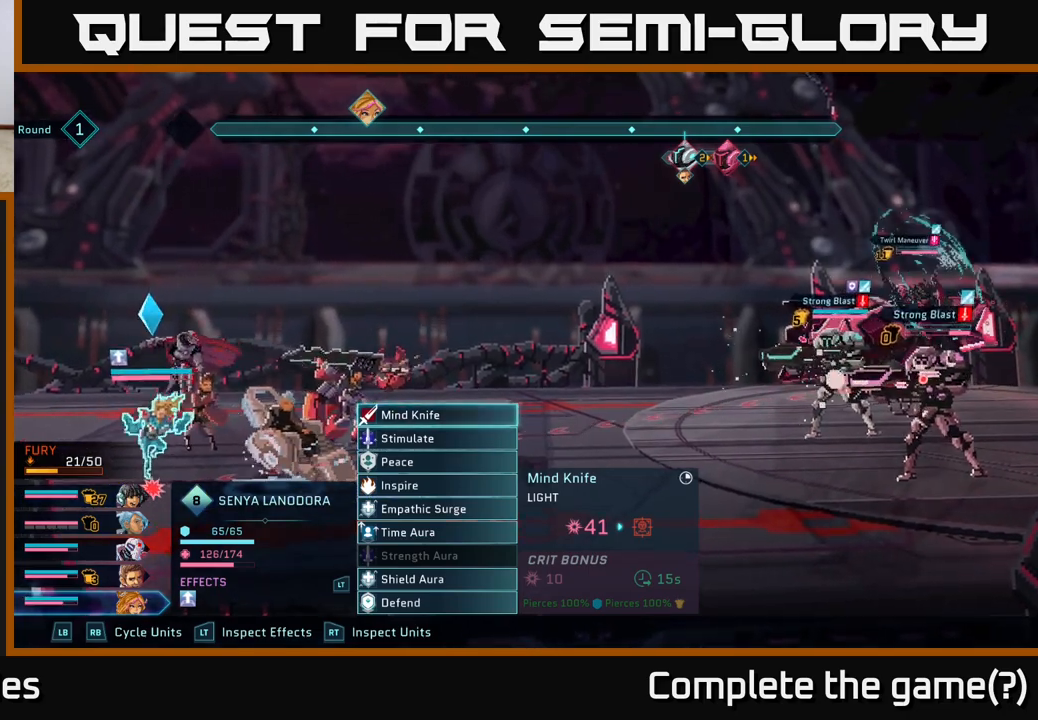
{"buttons": [], "left_stick": "center", "right_stick": "center", "events": []}
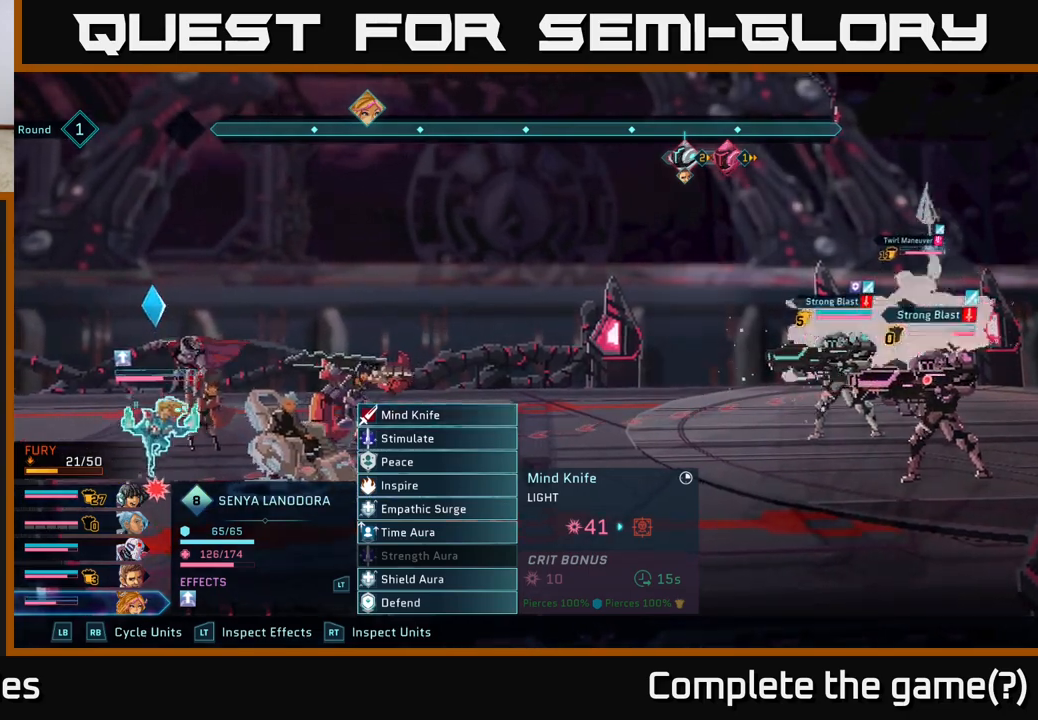
{"buttons": [], "left_stick": "center", "right_stick": "center", "events": [[117, "R1", "down"], [233, "R1", "up"]]}
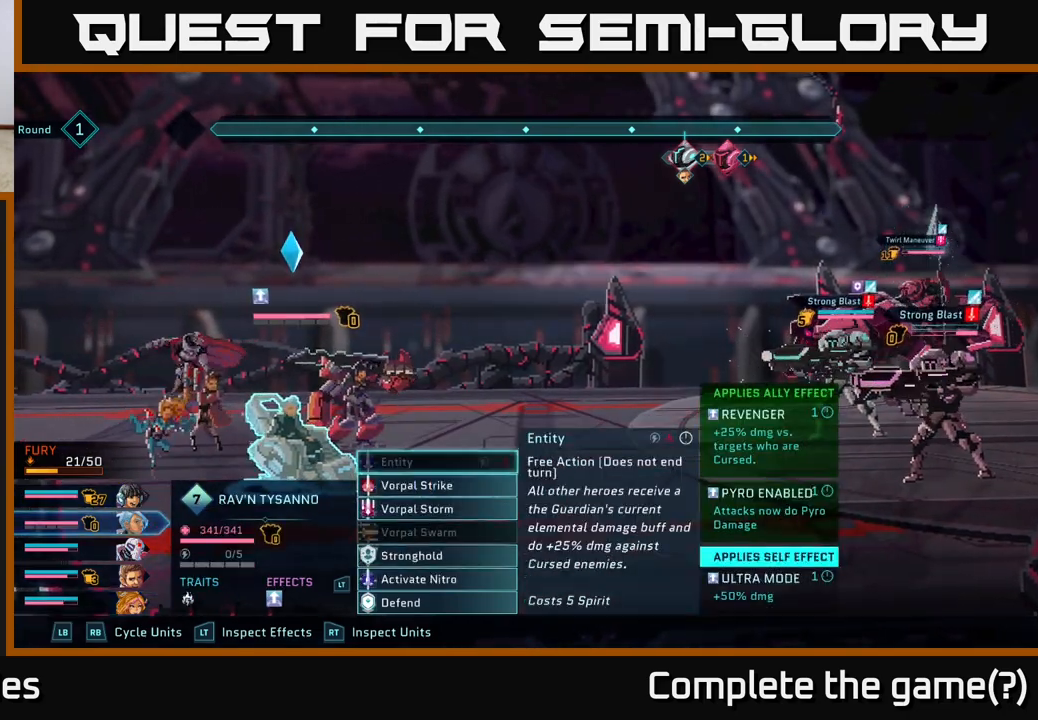
{"buttons": [], "left_stick": "center", "right_stick": "center", "events": [[83, "R1", "down"], [233, "R1", "up"]]}
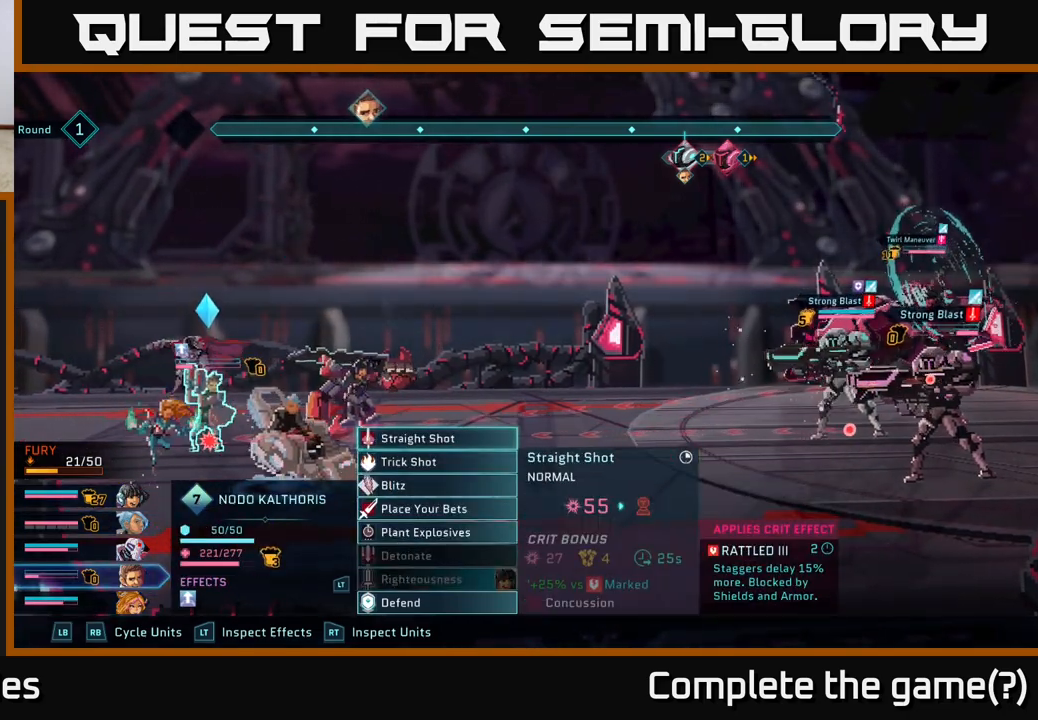
{"buttons": [], "left_stick": "center", "right_stick": "center", "events": []}
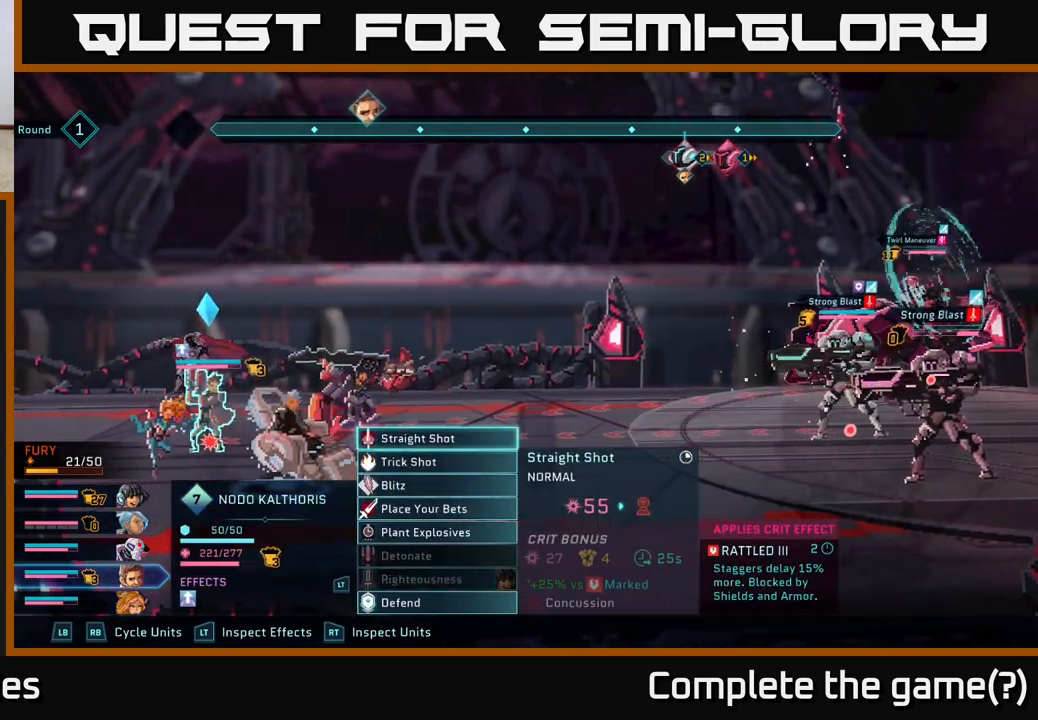
{"buttons": [], "left_stick": "center", "right_stick": "center", "events": [[50, "A", "down"], [150, "A", "up"]]}
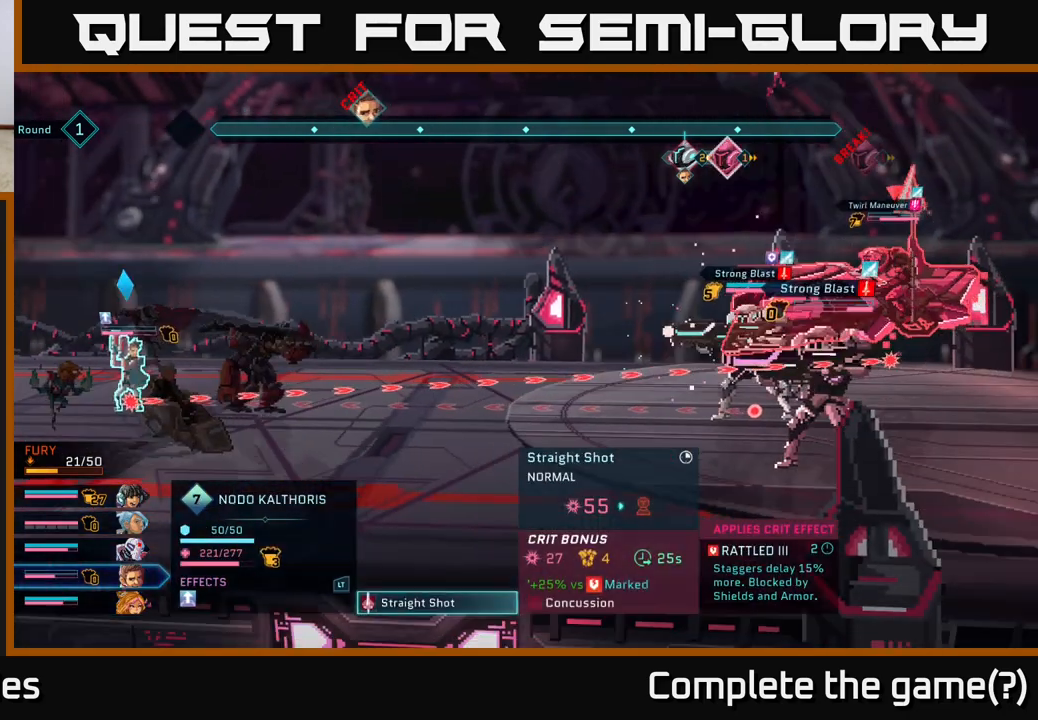
{"buttons": [], "left_stick": "center", "right_stick": "center", "events": []}
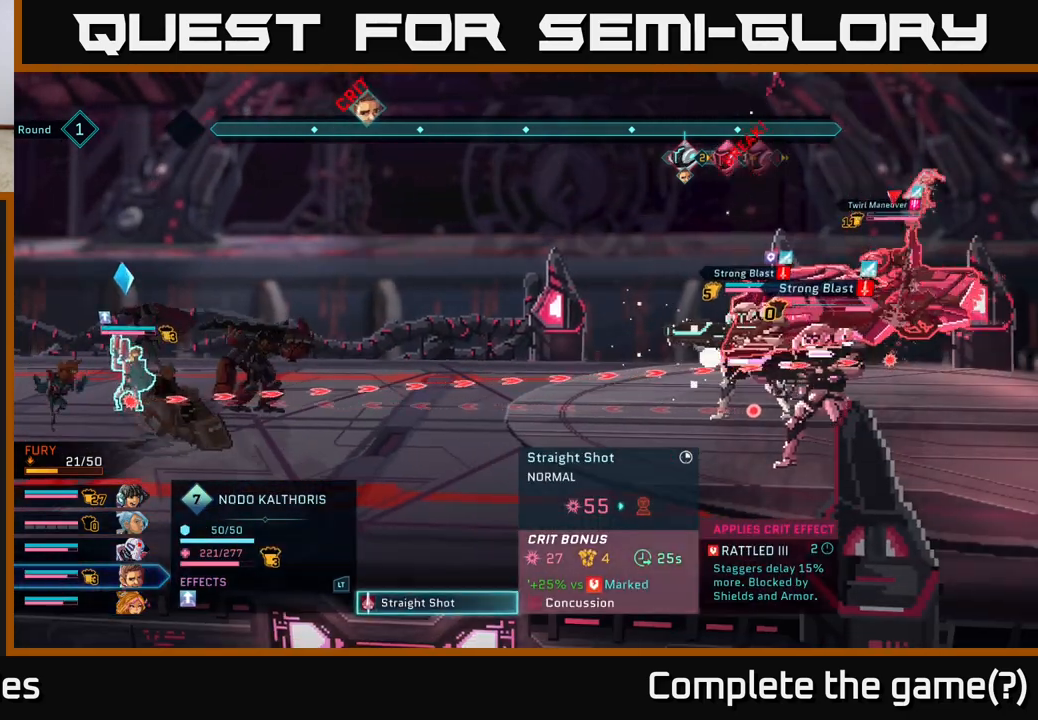
{"buttons": [], "left_stick": "center", "right_stick": "center", "events": []}
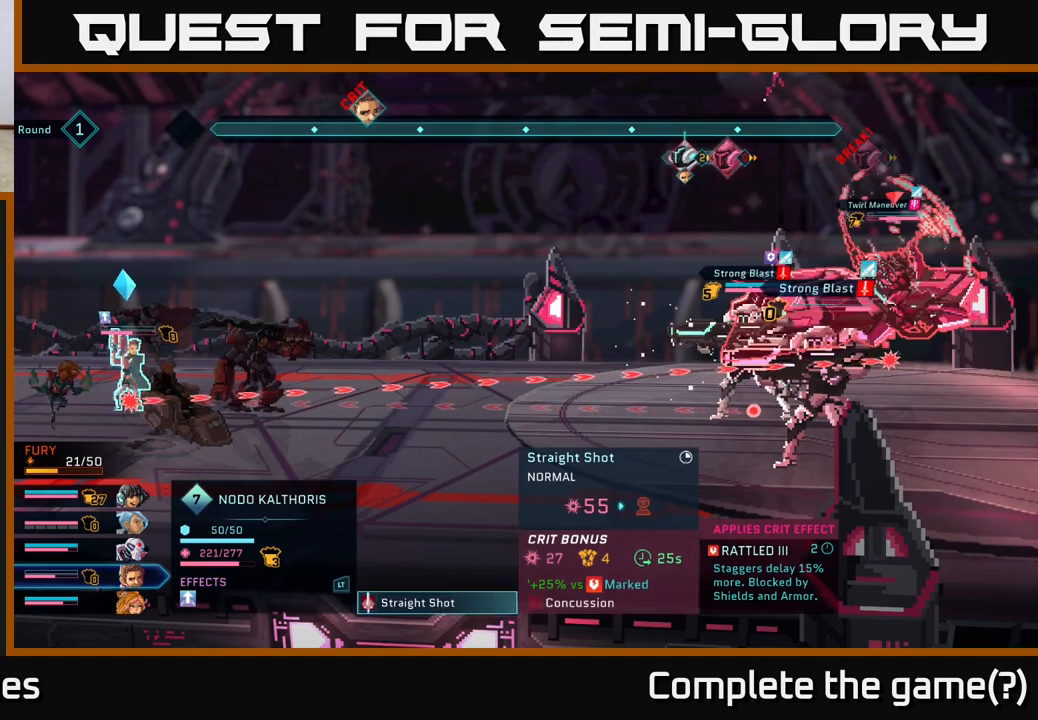
{"buttons": [], "left_stick": "center", "right_stick": "center", "events": []}
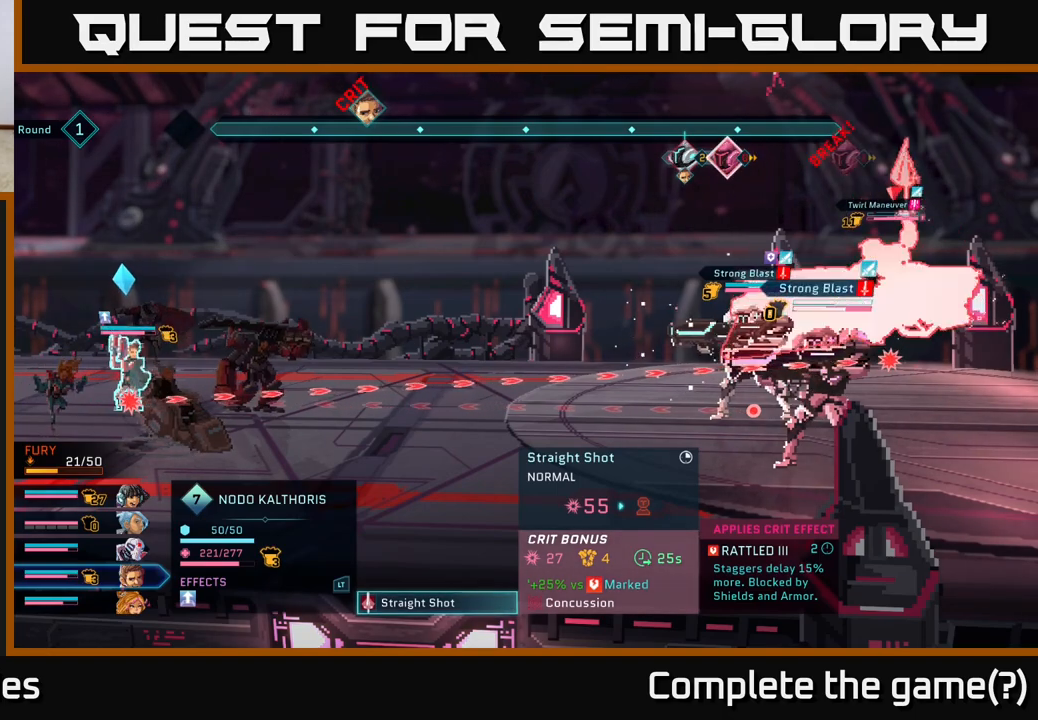
{"buttons": [], "left_stick": "center", "right_stick": "center", "events": []}
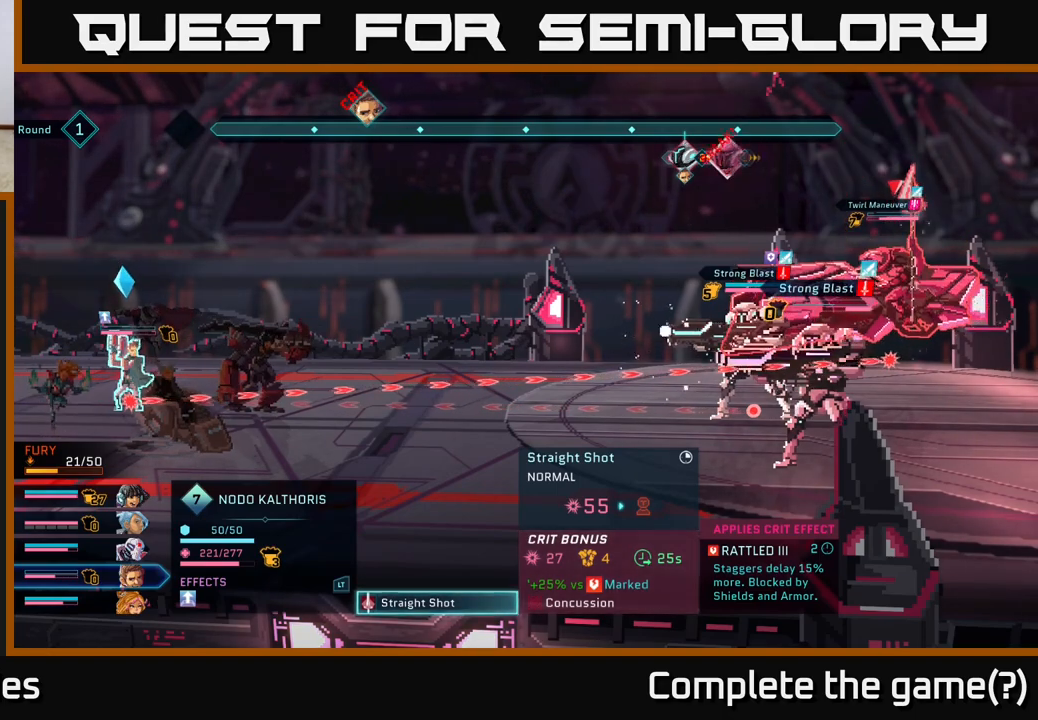
{"buttons": [], "left_stick": "center", "right_stick": "center", "events": []}